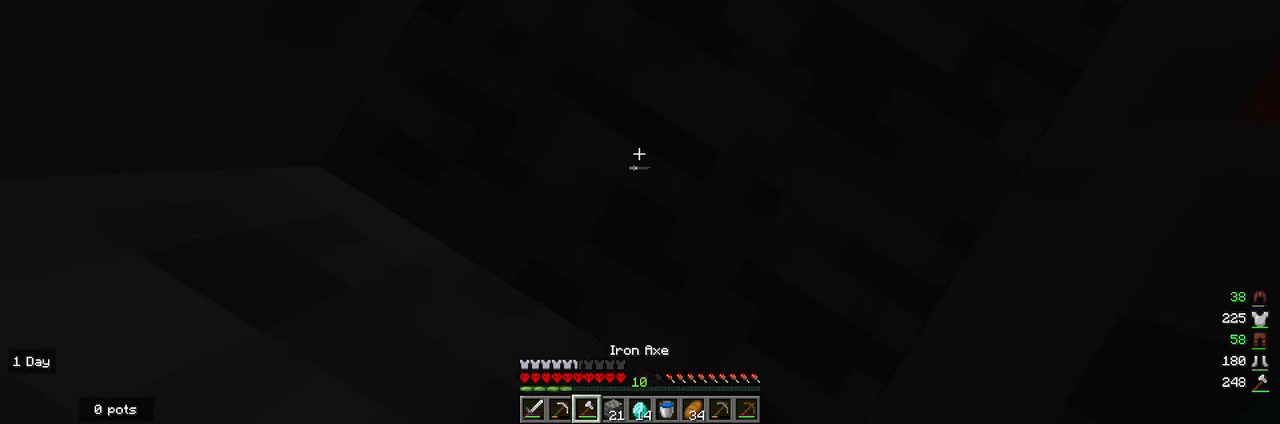
Gameplay with keyboard and mouse; each line is a JSON object with the keys and mouse buttons held at the frame after it. "events" lists presses ("down") and releases ("up") of "a", "d", "s", "w", "mouse_left" and "mouse_right" between this image and that frame as [ms after this image, input, new state], when the widget could be followed in between. "mouse_left", "mouse_right" = the "left", "right" buttons of the "mouse" list. No other keys are recorded. Fast repeated clicks can show as one long hold. Mouse movement is not recorded.
{"keys": [], "mouse": [], "events": []}
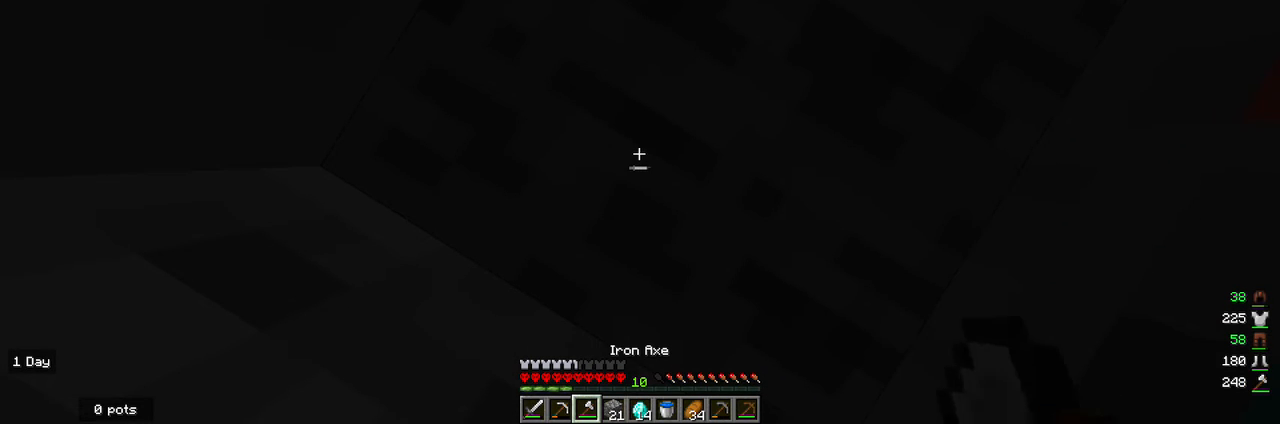
{"keys": [], "mouse": [], "events": []}
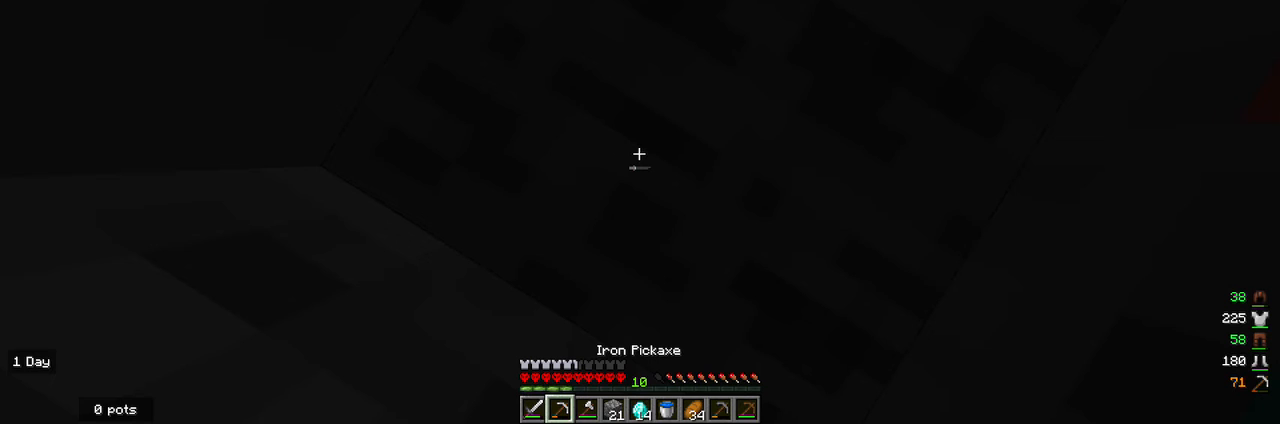
{"keys": [], "mouse": ["left"], "events": [[67, "mouse_left", "down"]]}
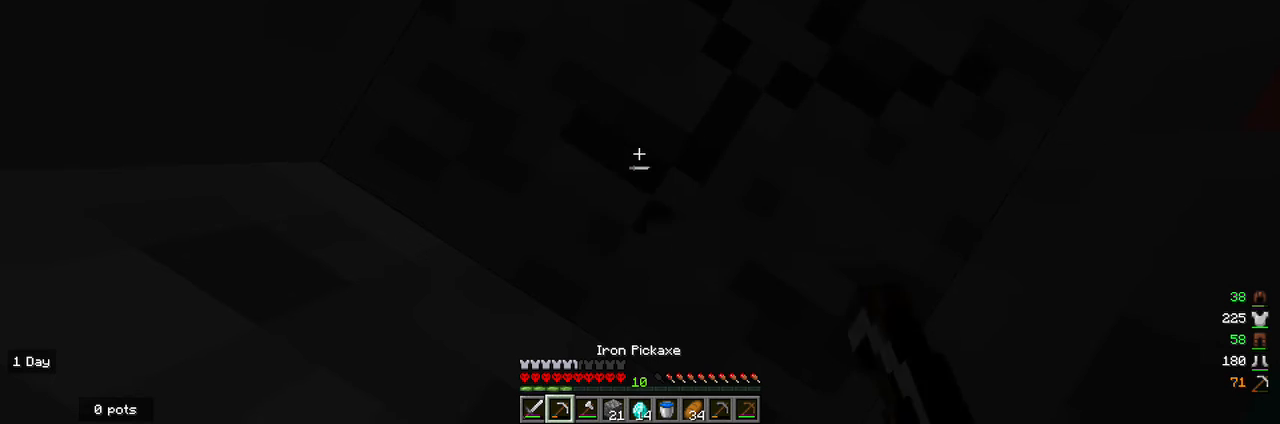
{"keys": [], "mouse": ["left"], "events": []}
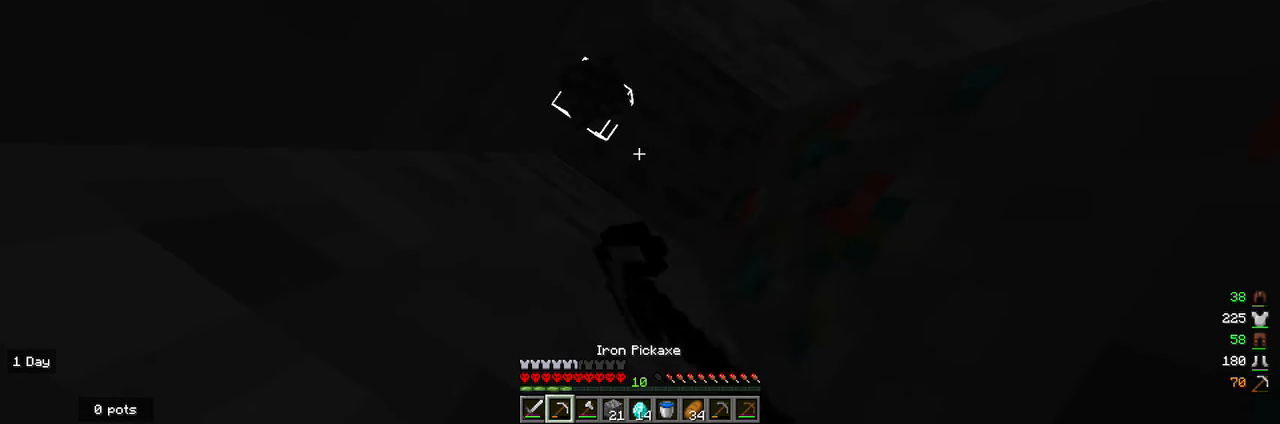
{"keys": [], "mouse": ["left"], "events": []}
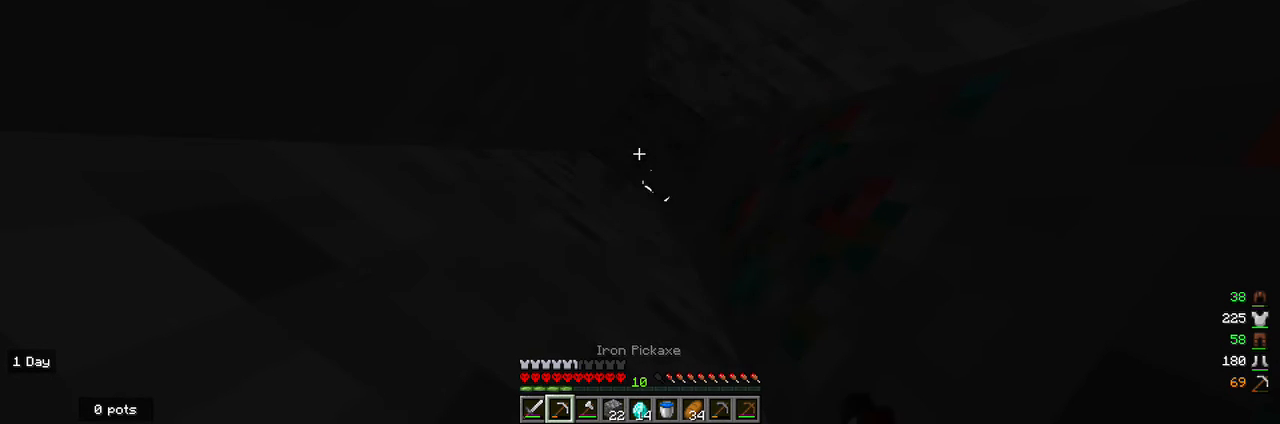
{"keys": [], "mouse": ["left"], "events": []}
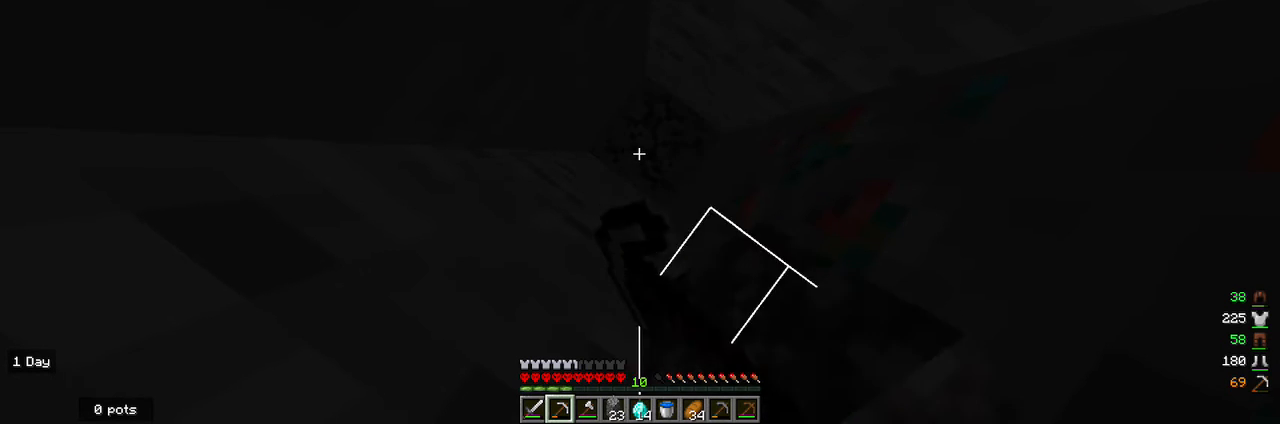
{"keys": [], "mouse": ["left"], "events": []}
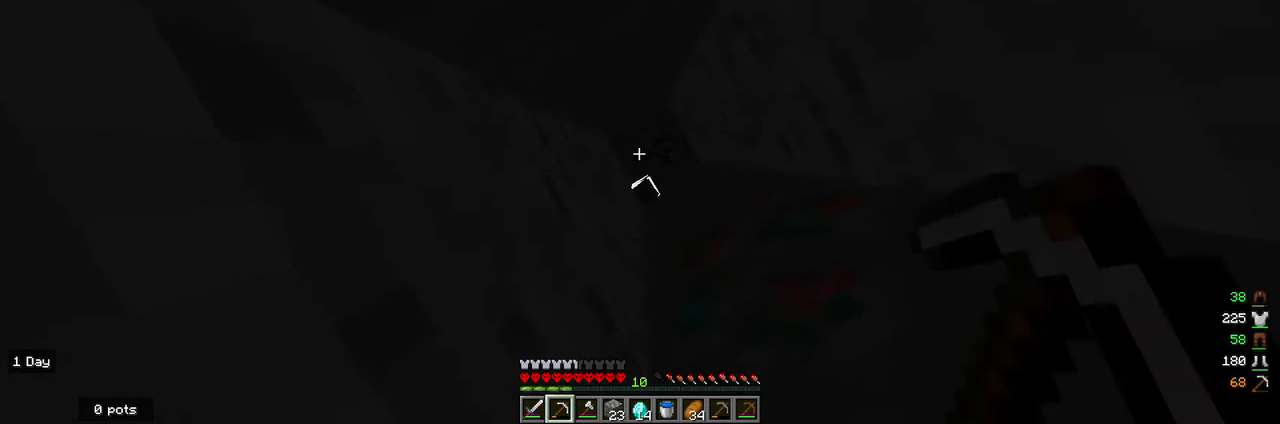
{"keys": [], "mouse": ["left"], "events": []}
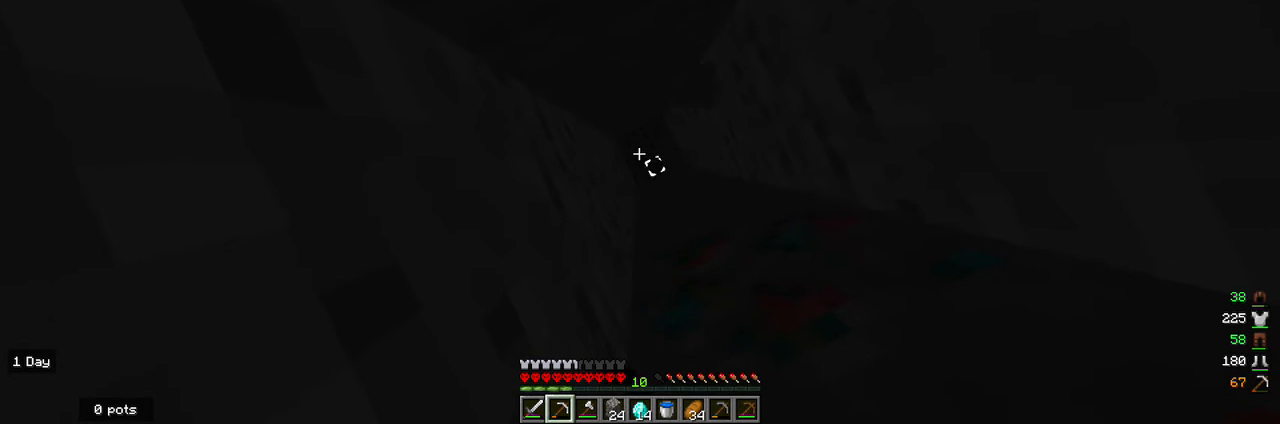
{"keys": [], "mouse": ["left"], "events": []}
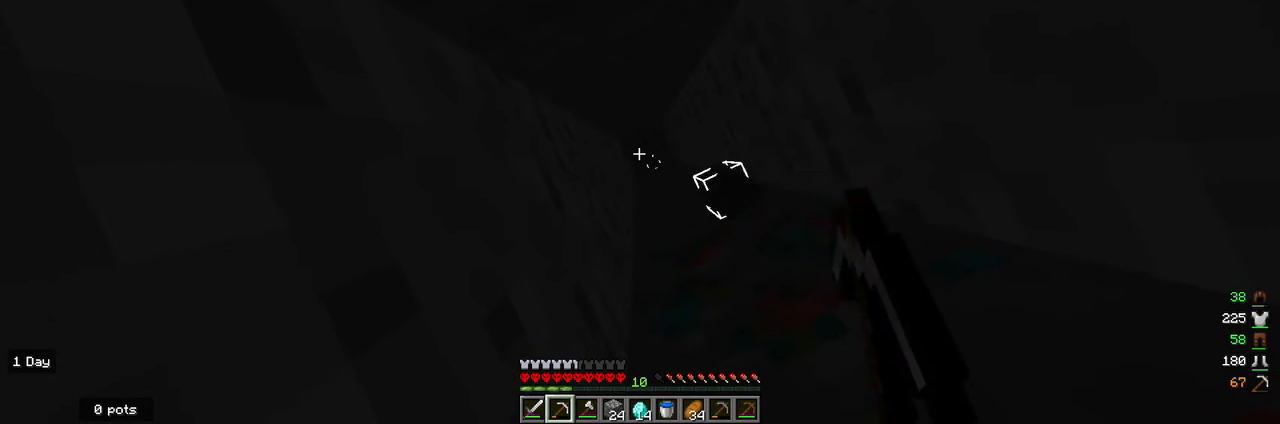
{"keys": [], "mouse": ["left"], "events": []}
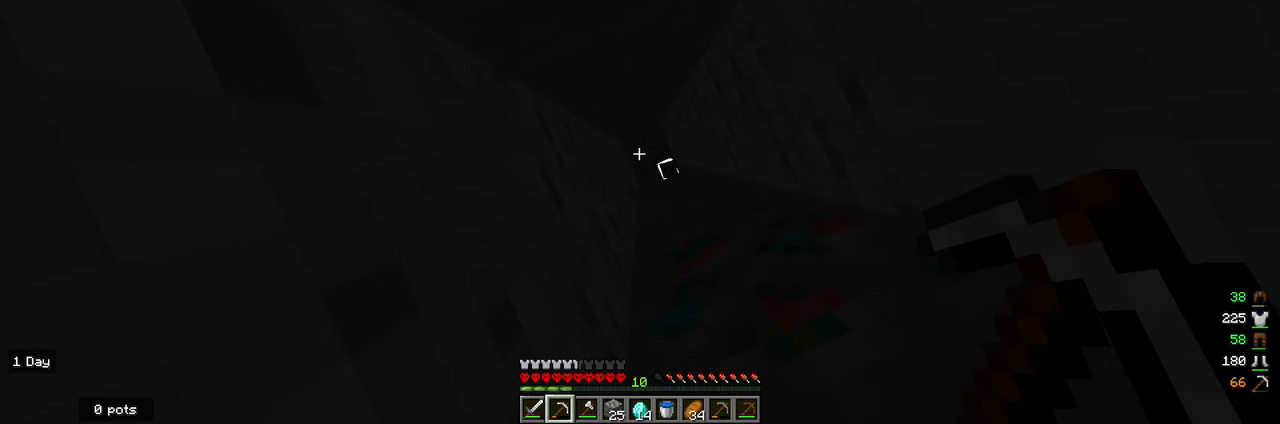
{"keys": [], "mouse": [], "events": [[367, "mouse_left", "up"]]}
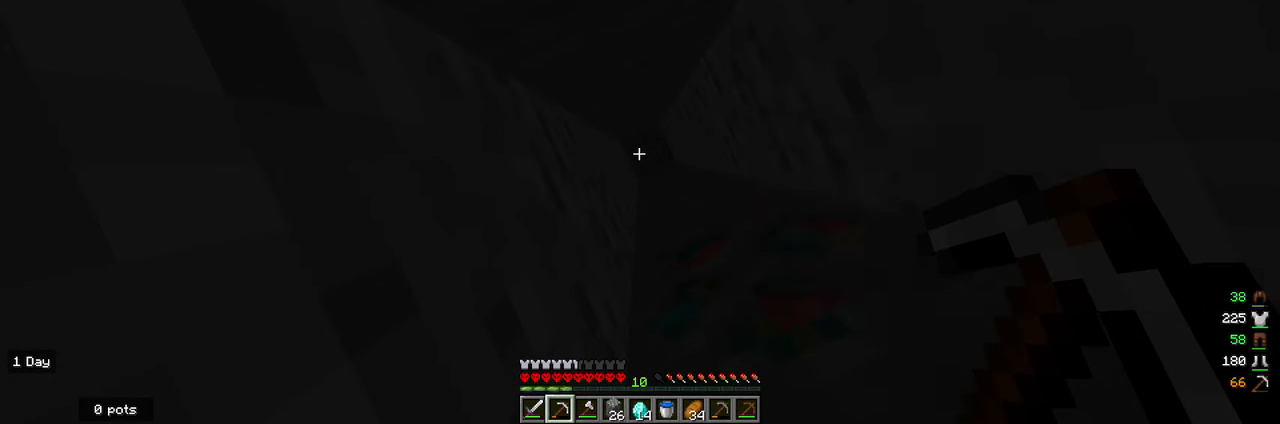
{"keys": [], "mouse": [], "events": []}
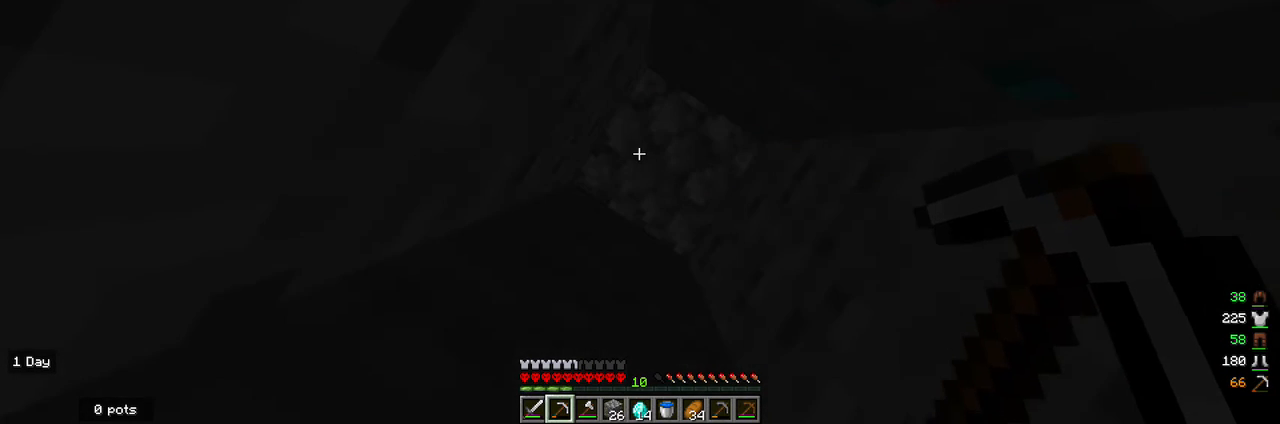
{"keys": [], "mouse": [], "events": []}
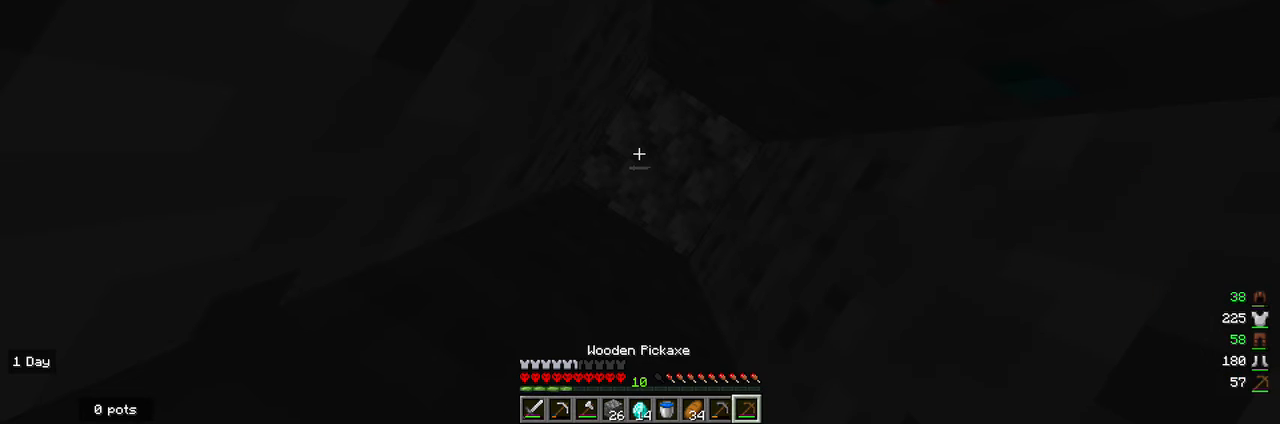
{"keys": [], "mouse": [], "events": []}
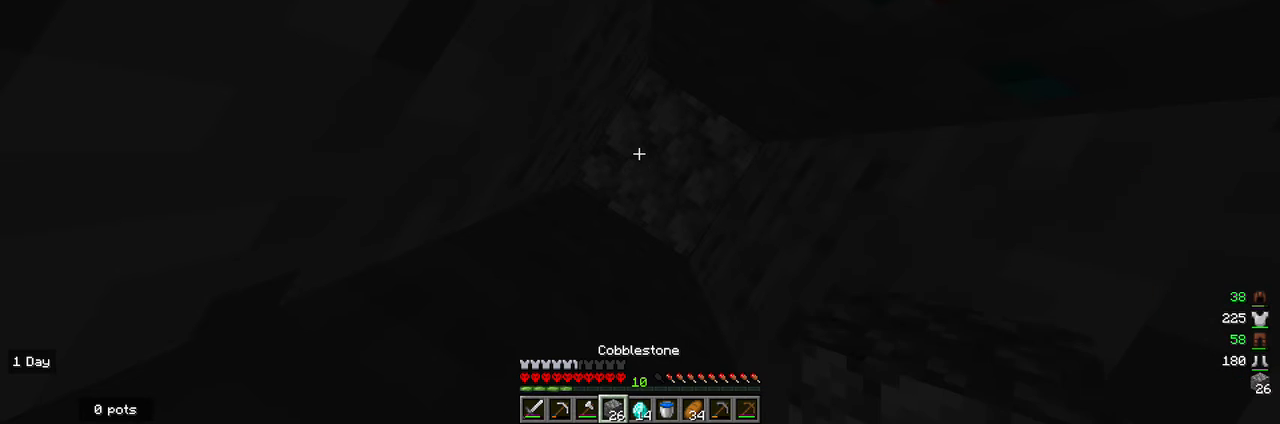
{"keys": [], "mouse": ["right"], "events": [[200, "mouse_right", "down"]]}
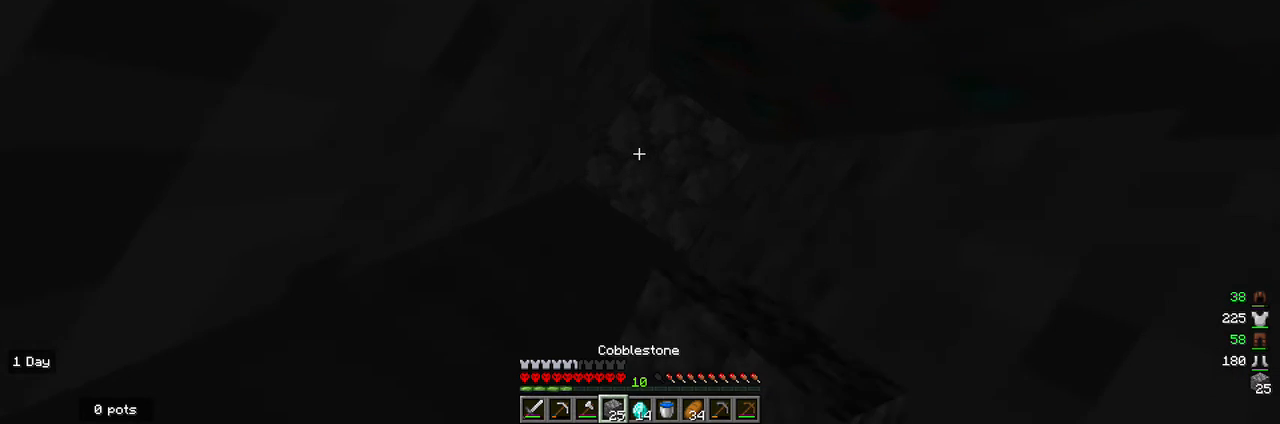
{"keys": [], "mouse": ["right"], "events": []}
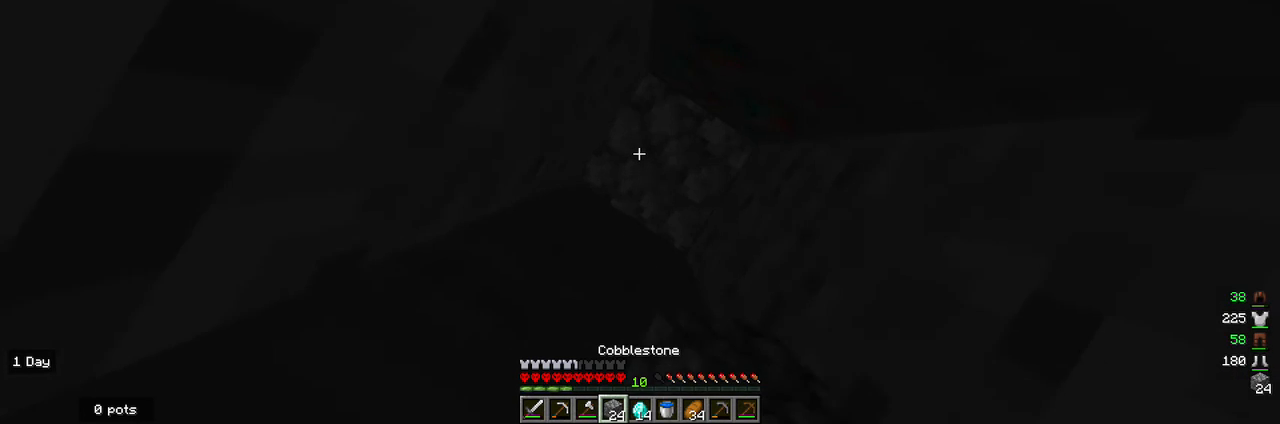
{"keys": [], "mouse": ["right"], "events": []}
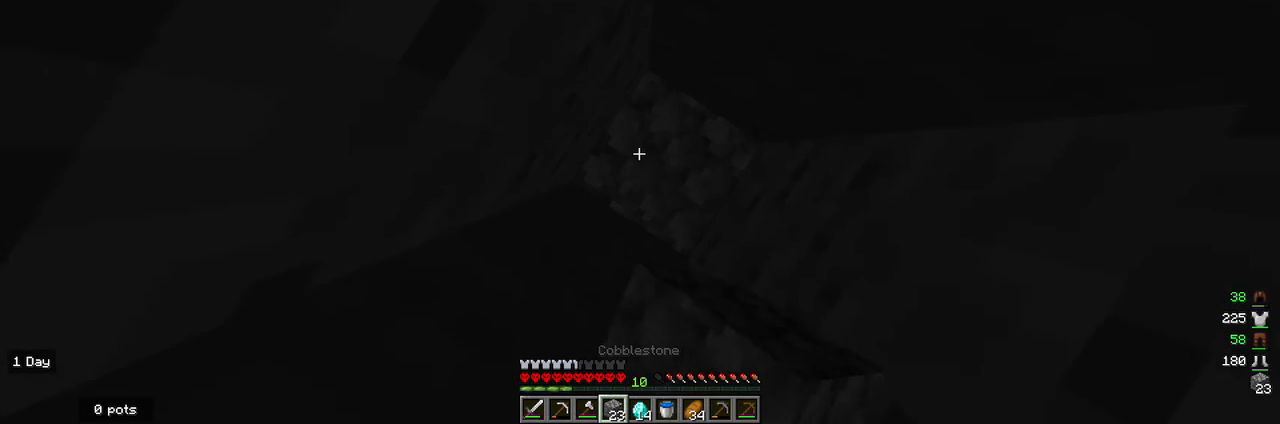
{"keys": [], "mouse": ["right"], "events": []}
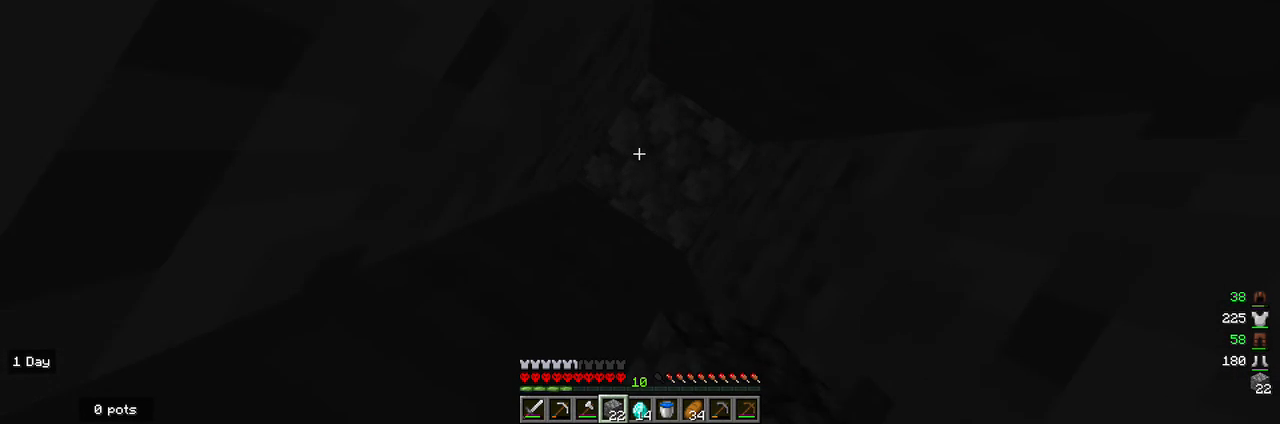
{"keys": [], "mouse": ["right"], "events": []}
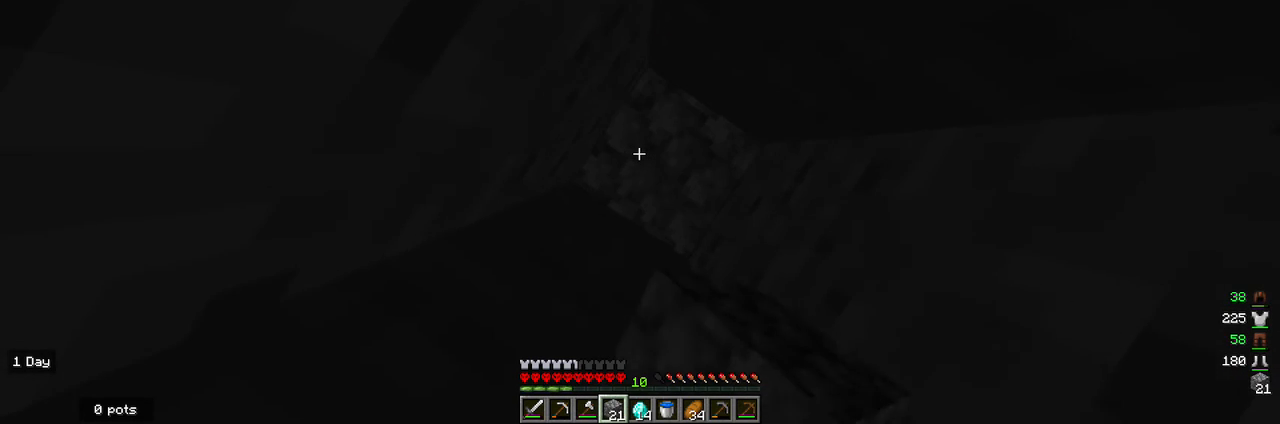
{"keys": [], "mouse": ["right"], "events": []}
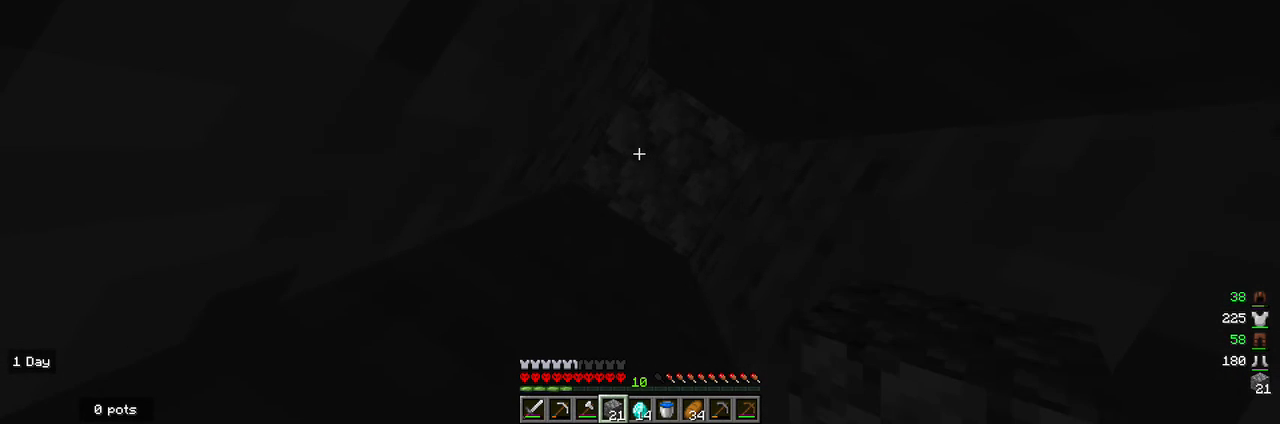
{"keys": [], "mouse": [], "events": [[167, "mouse_right", "up"]]}
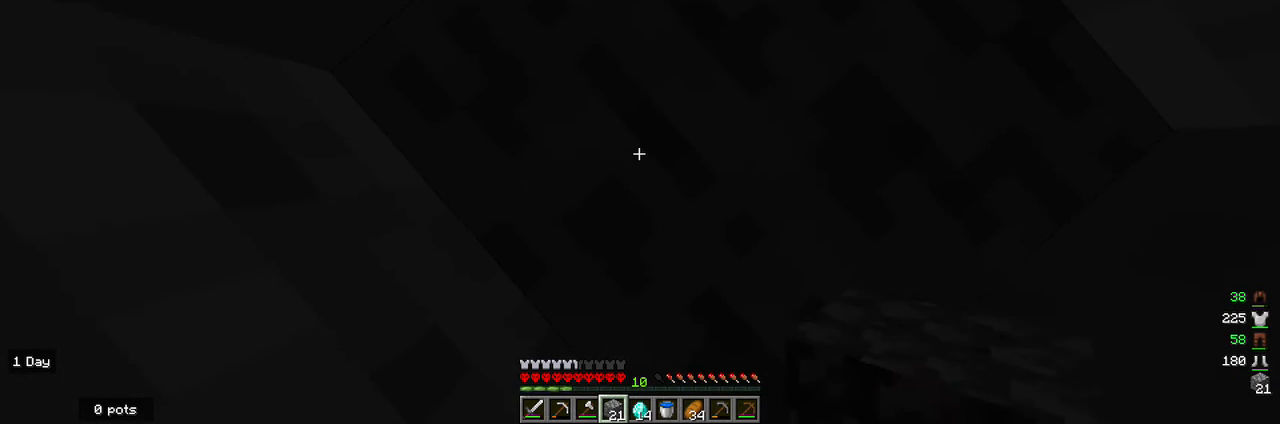
{"keys": [], "mouse": [], "events": []}
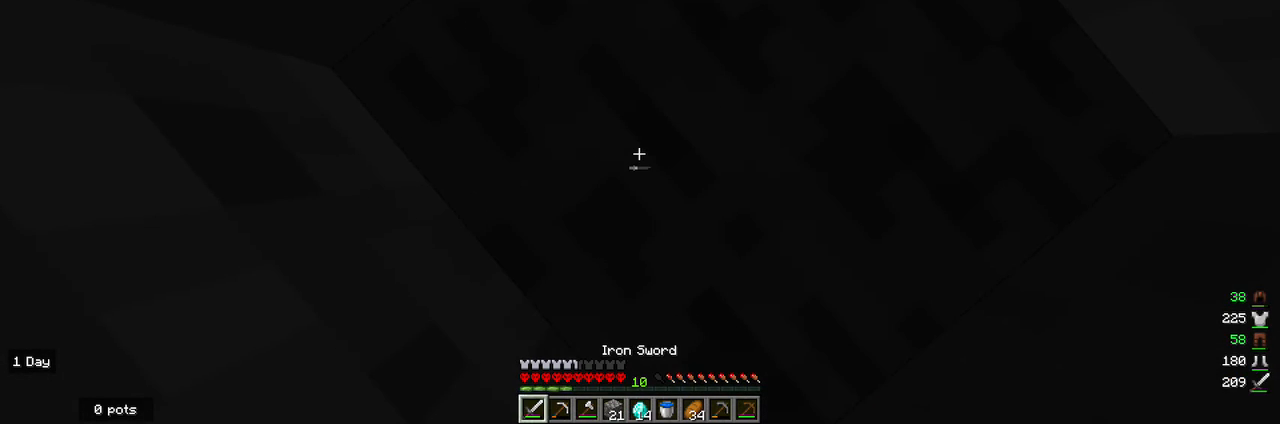
{"keys": [], "mouse": [], "events": []}
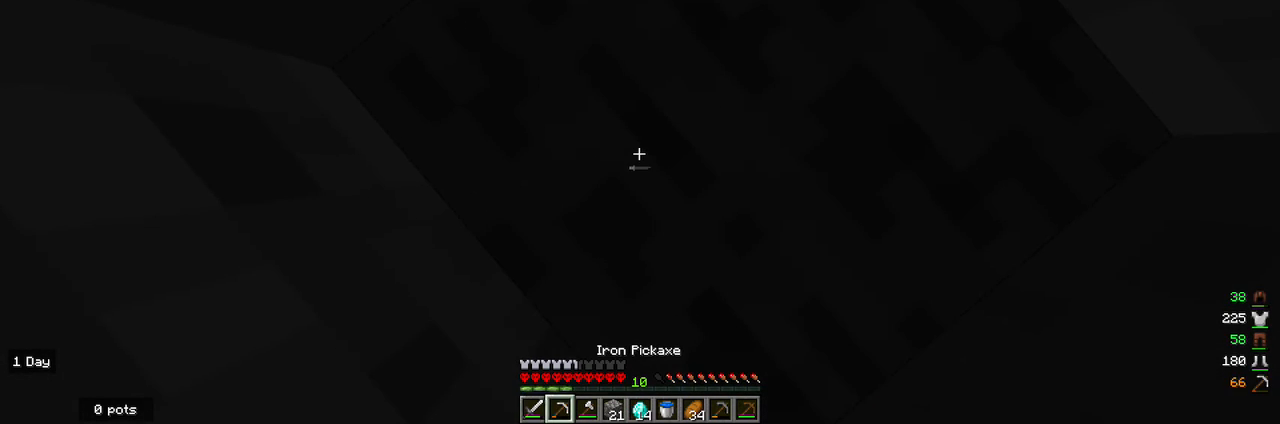
{"keys": [], "mouse": ["left"], "events": [[33, "mouse_left", "down"]]}
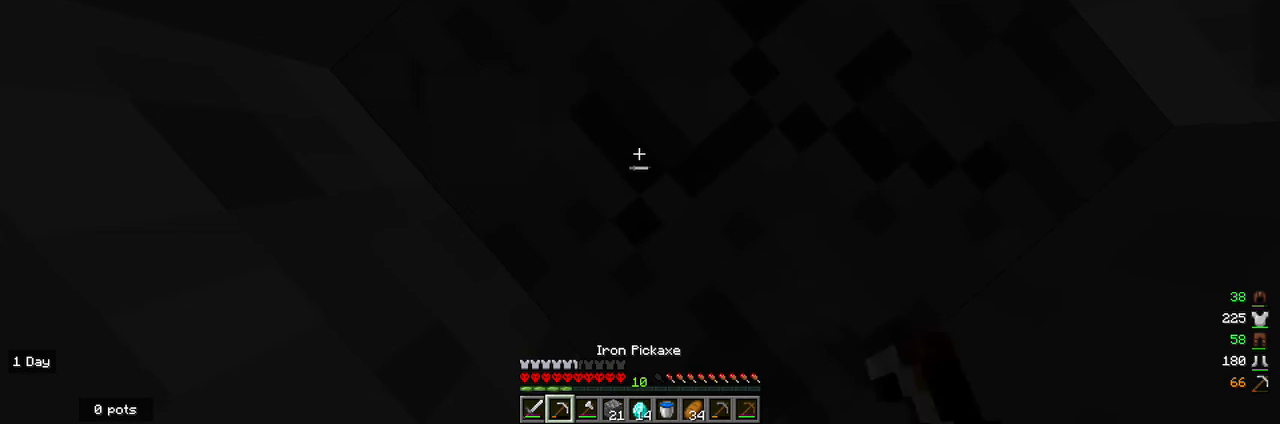
{"keys": [], "mouse": ["left"], "events": []}
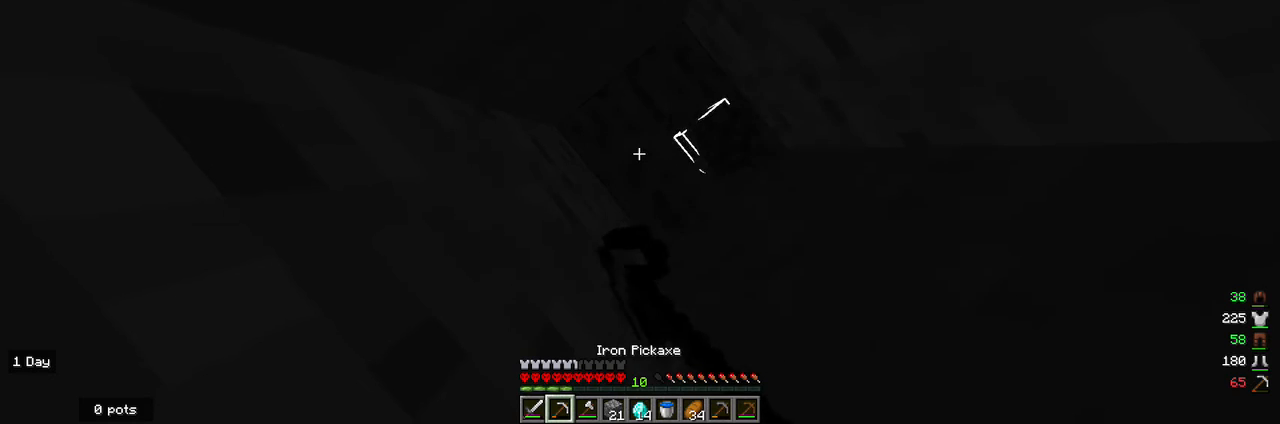
{"keys": [], "mouse": ["left"], "events": []}
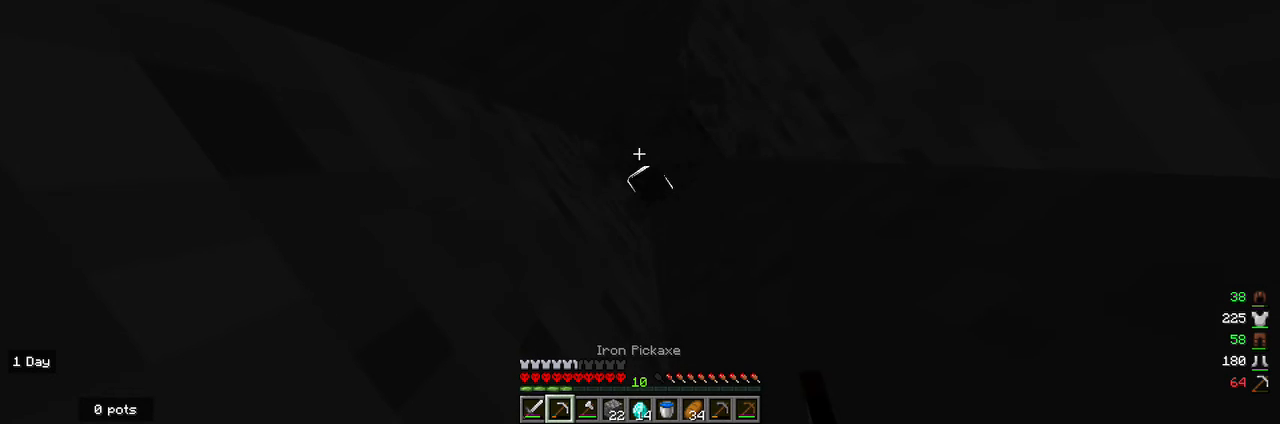
{"keys": [], "mouse": ["left"], "events": []}
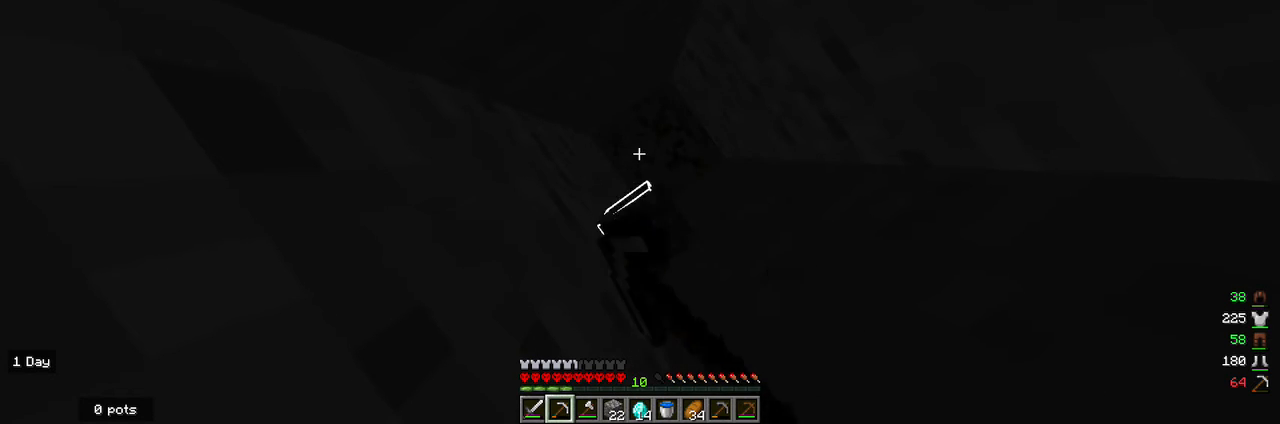
{"keys": [], "mouse": ["left"], "events": []}
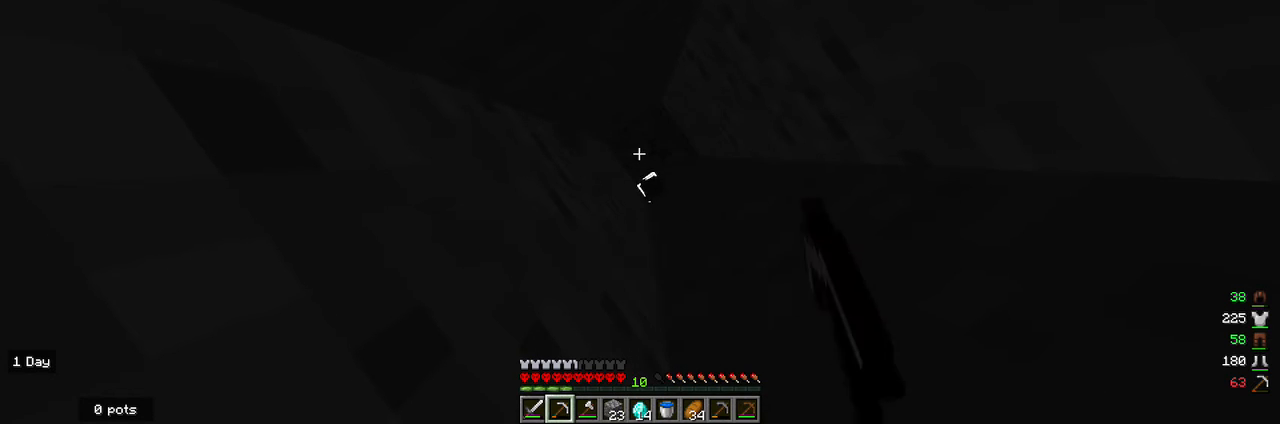
{"keys": [], "mouse": ["left"], "events": []}
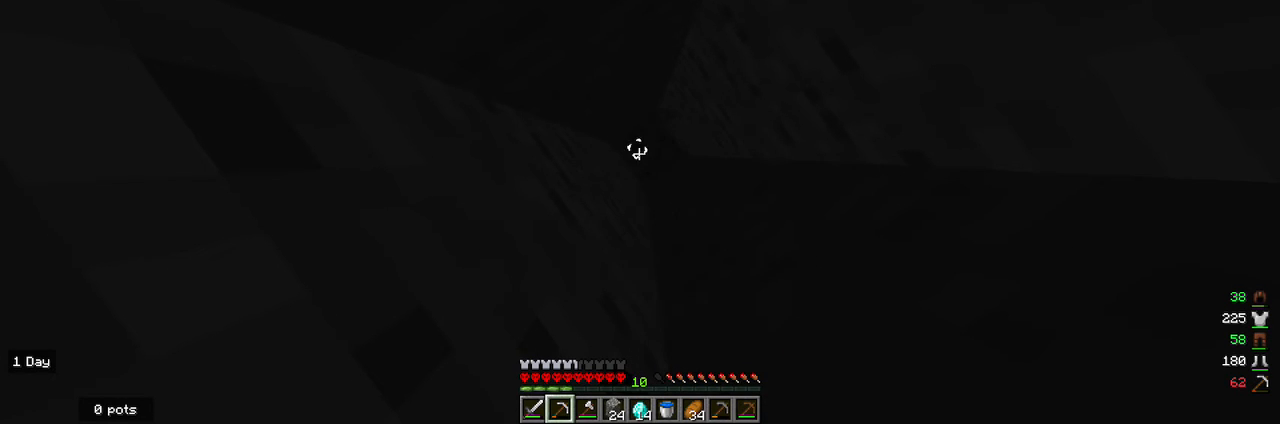
{"keys": [], "mouse": ["left"], "events": []}